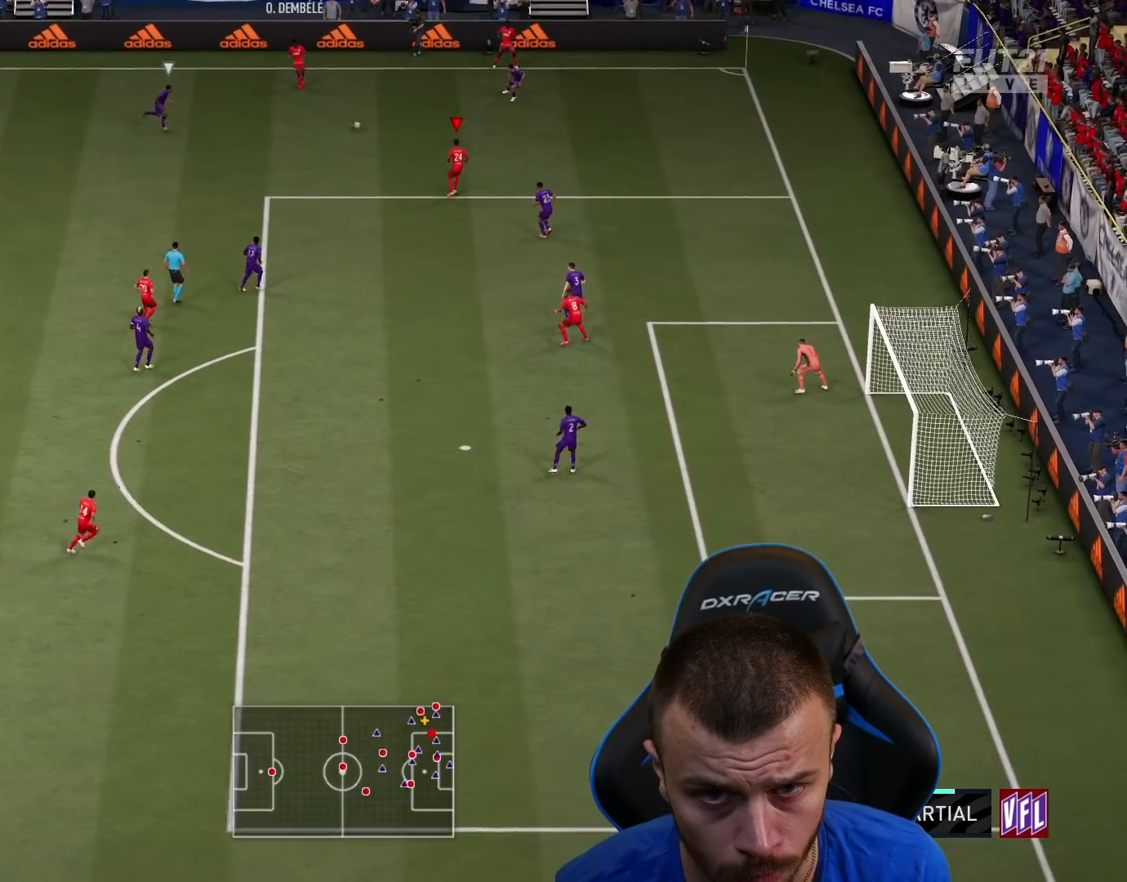
Gameplay with a controller (PlayStation layout); each line is a JSON object with the inputs held at the frame after it. "events" lists button and stick changes between this image and that frame as [ms after this image, input, new state], when the widget could be followed in between.
{"buttons": [], "left_stick": "down-left", "right_stick": "center", "events": []}
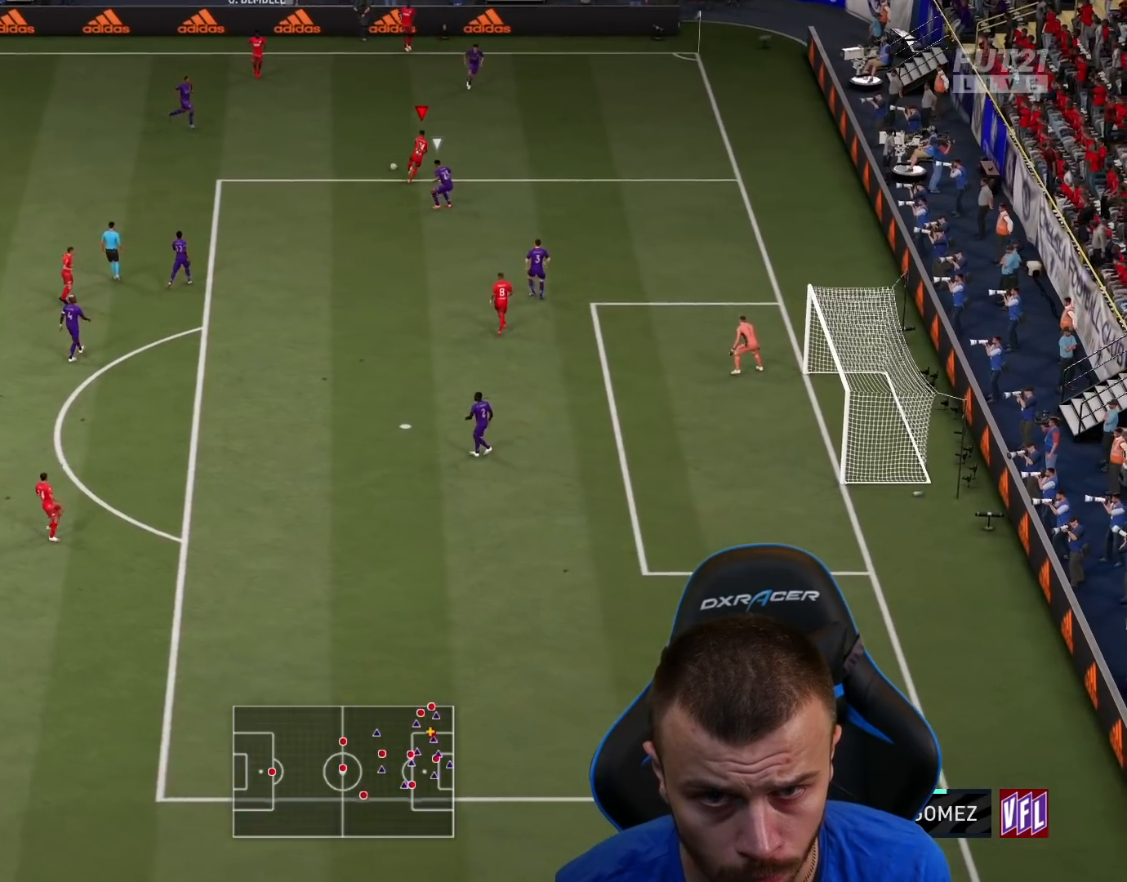
{"buttons": [], "left_stick": "up-left", "right_stick": "center", "events": [[67, "CROSS", "down"], [100, "L3", "down"], [100, "left_stick", "down"], [134, "CROSS", "up"], [217, "CROSS", "down"], [267, "CROSS", "up"], [367, "L3", "up"], [467, "left_stick", "up-left"]]}
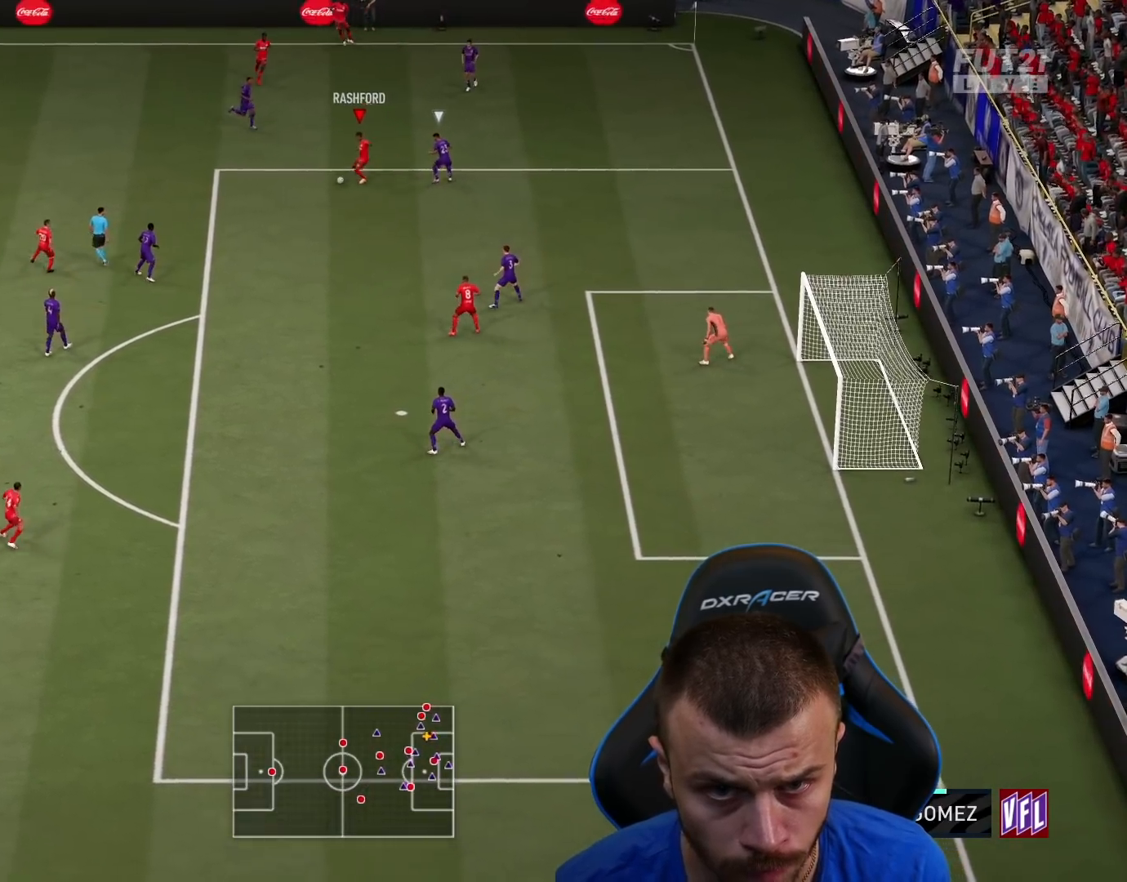
{"buttons": [], "left_stick": "down", "right_stick": "center", "events": [[133, "left_stick", "down-left"], [367, "left_stick", "down"]]}
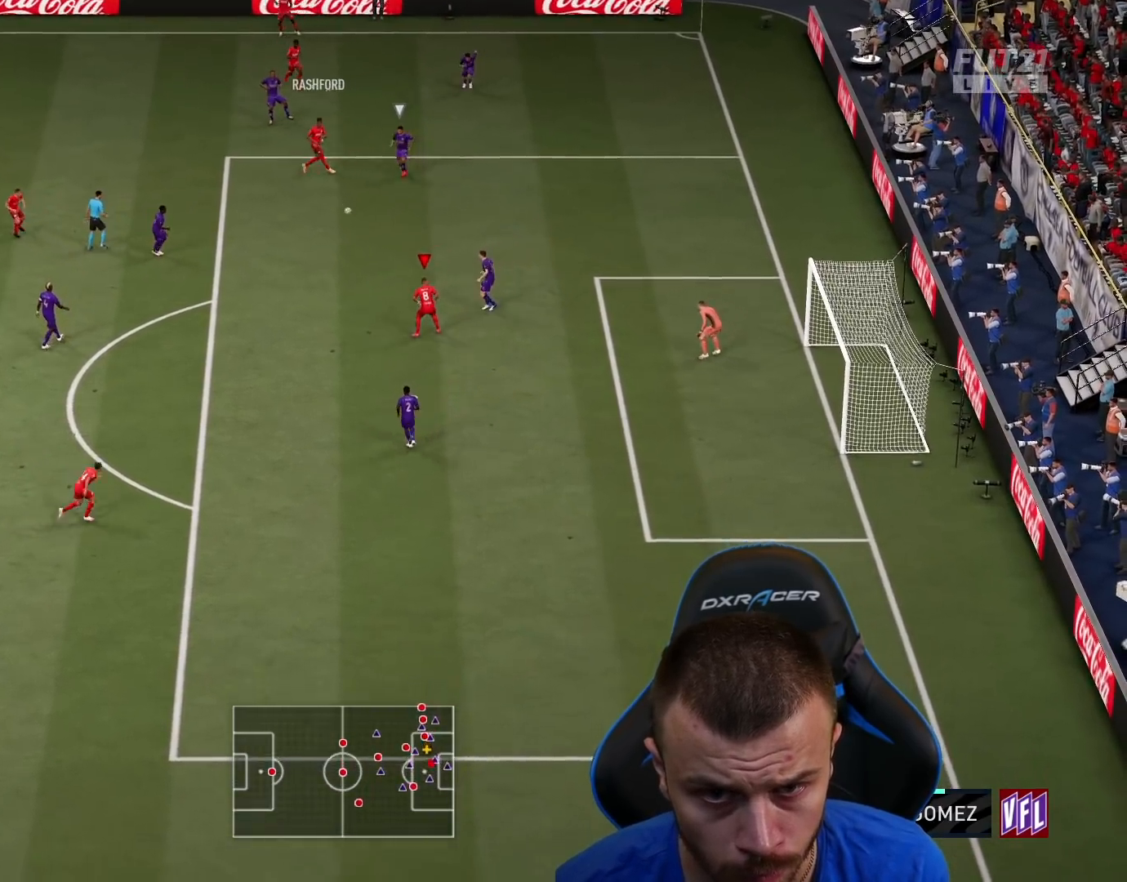
{"buttons": ["L3"], "left_stick": "down-right", "right_stick": "center", "events": [[467, "left_stick", "down-right"], [501, "L3", "down"]]}
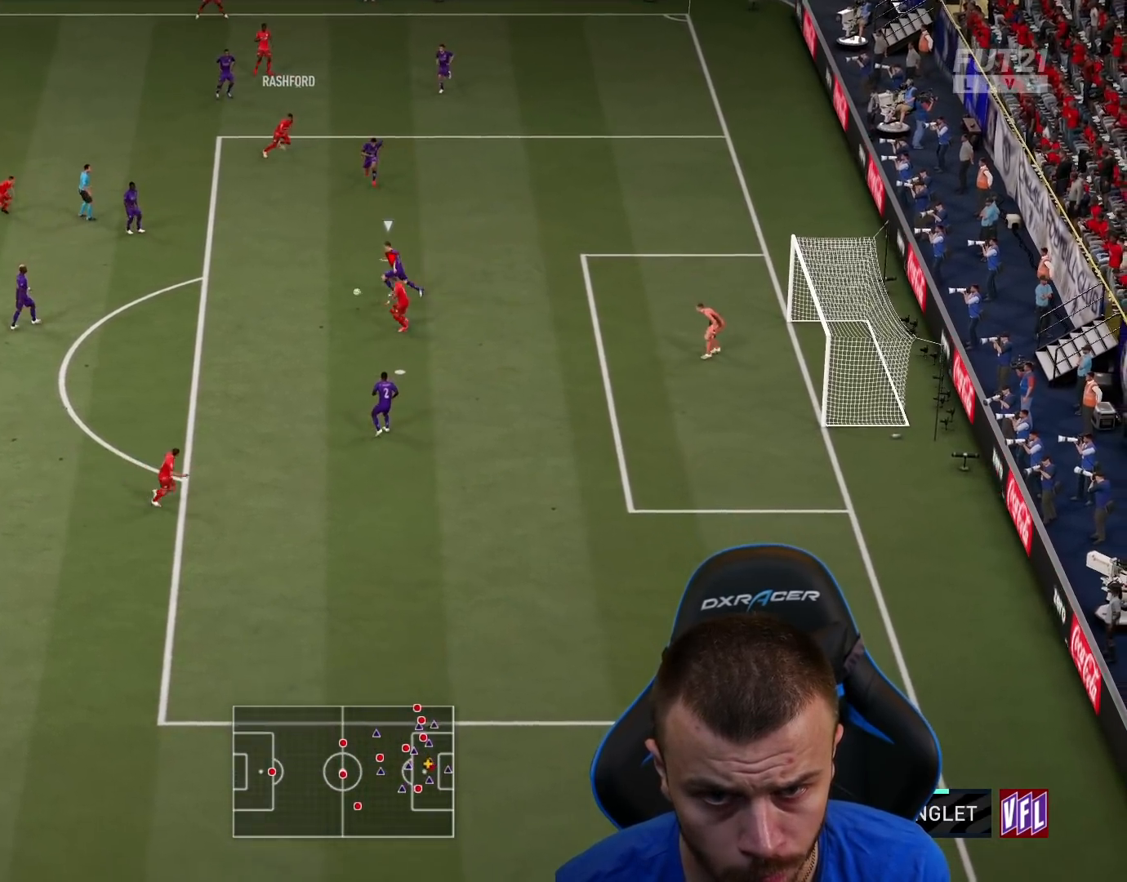
{"buttons": ["L3"], "left_stick": "down-right", "right_stick": "center", "events": [[33, "CIRCLE", "down"], [233, "CIRCLE", "up"]]}
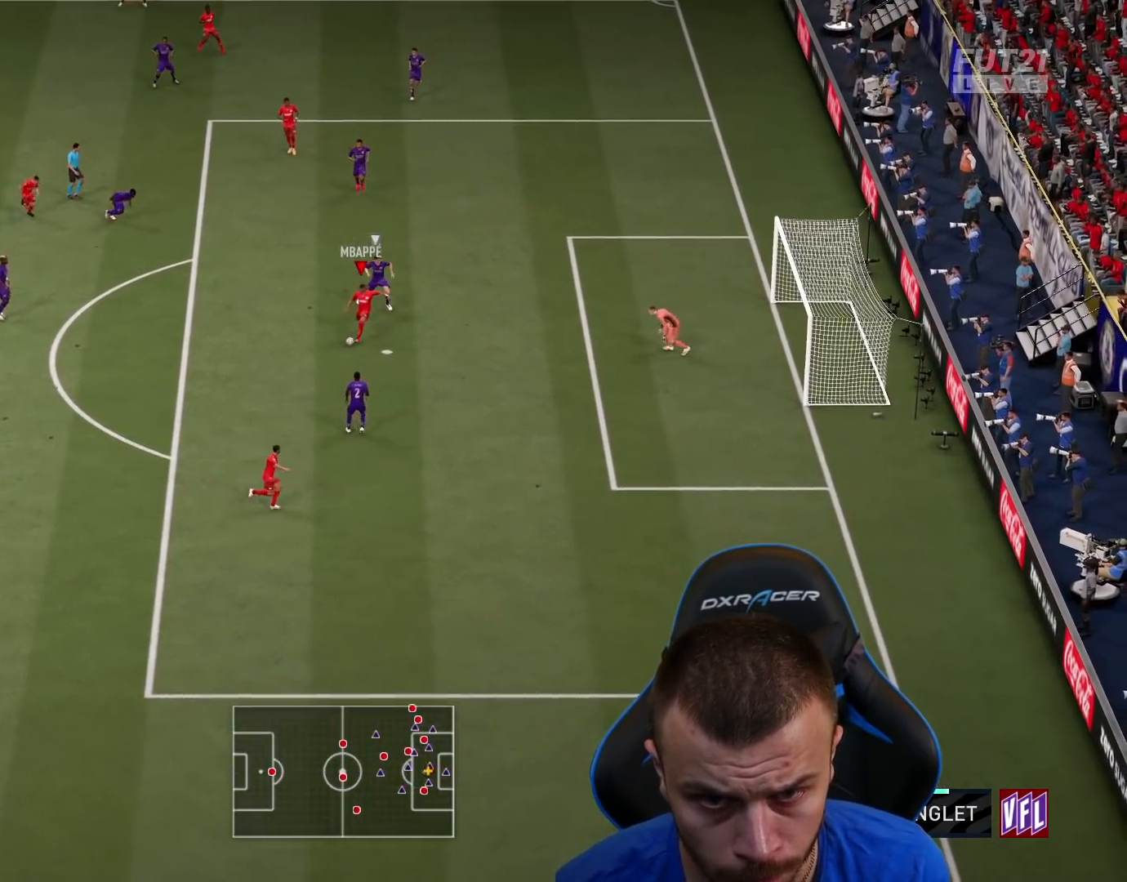
{"buttons": ["L3"], "left_stick": "down-right", "right_stick": "center", "events": []}
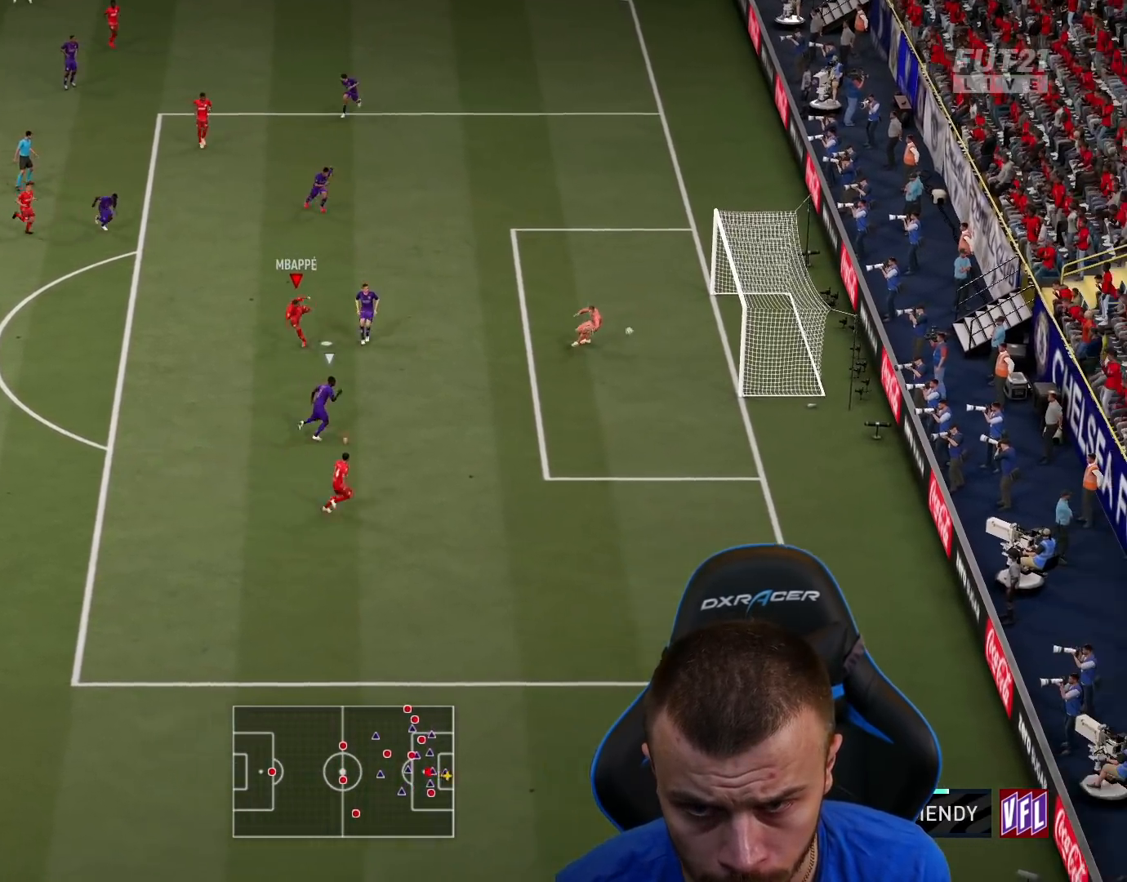
{"buttons": ["R2", "L3"], "left_stick": "down-right", "right_stick": "center", "events": [[350, "R2", "down"], [367, "L1", "down"], [383, "CROSS", "down"], [467, "CROSS", "up"], [484, "L1", "up"]]}
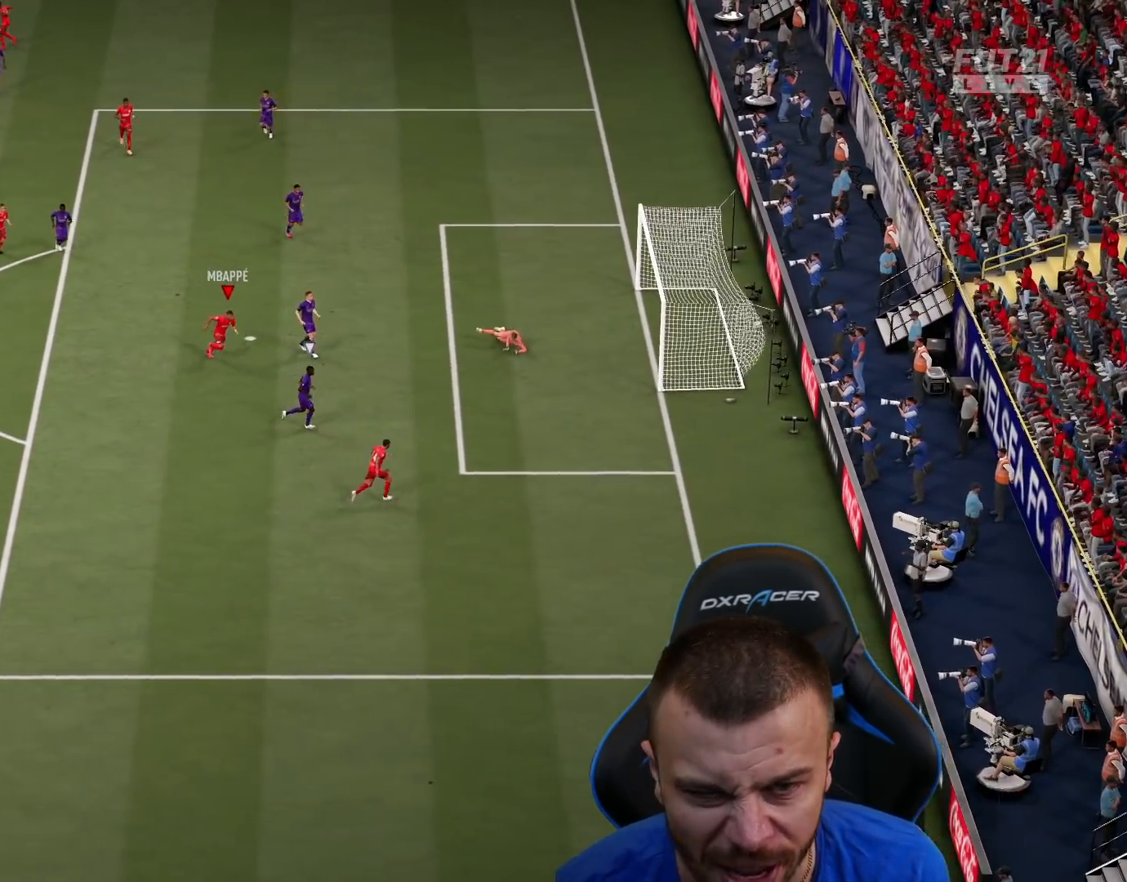
{"buttons": ["R2"], "left_stick": "down", "right_stick": "center", "events": [[67, "CROSS", "down"], [67, "L1", "down"], [134, "CROSS", "up"], [150, "L1", "up"], [150, "L3", "up"], [217, "CROSS", "down"], [234, "L1", "down"], [301, "CROSS", "up"], [334, "L1", "up"], [334, "left_stick", "down"], [367, "CROSS", "down"], [401, "L1", "down"], [451, "CROSS", "up"], [501, "L1", "up"]]}
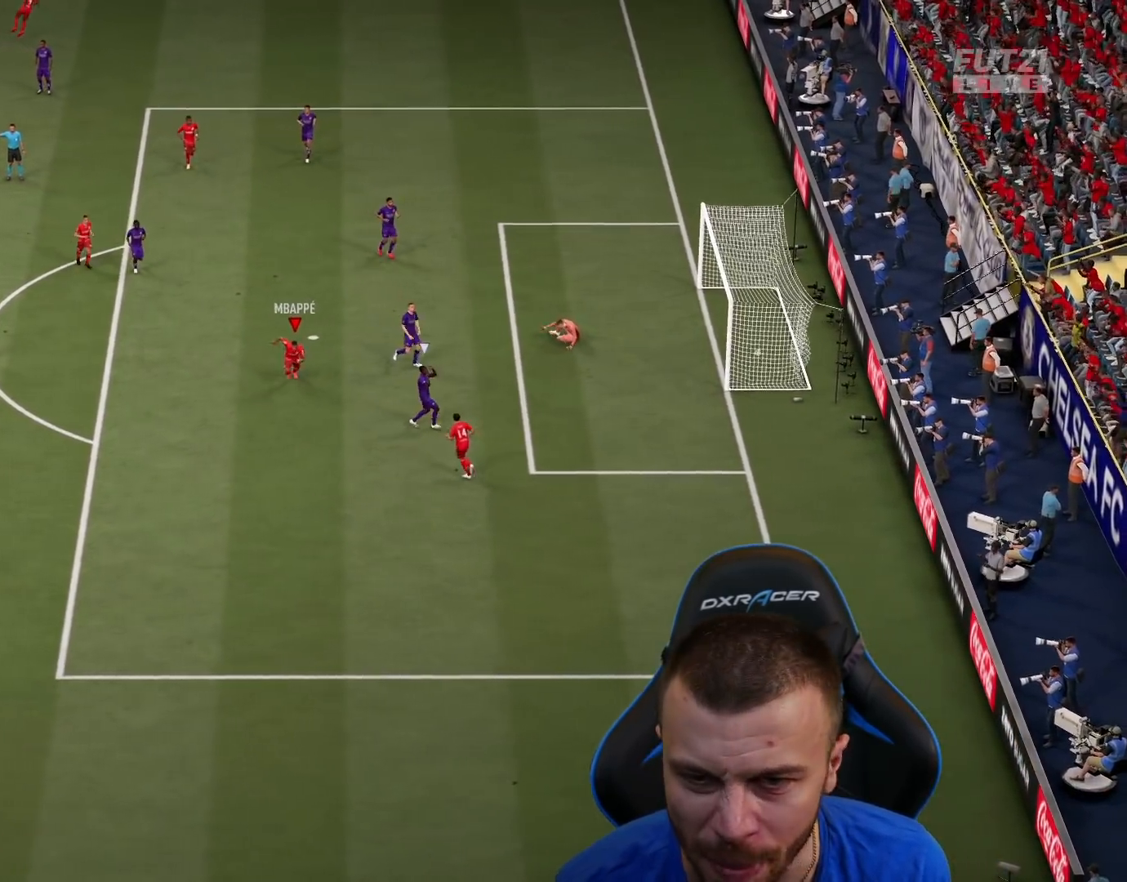
{"buttons": [], "left_stick": "center", "right_stick": "center", "events": [[16, "CROSS", "down"], [33, "L1", "down"], [133, "CROSS", "up"], [167, "R2", "up"], [200, "L1", "up"], [250, "left_stick", "center"]]}
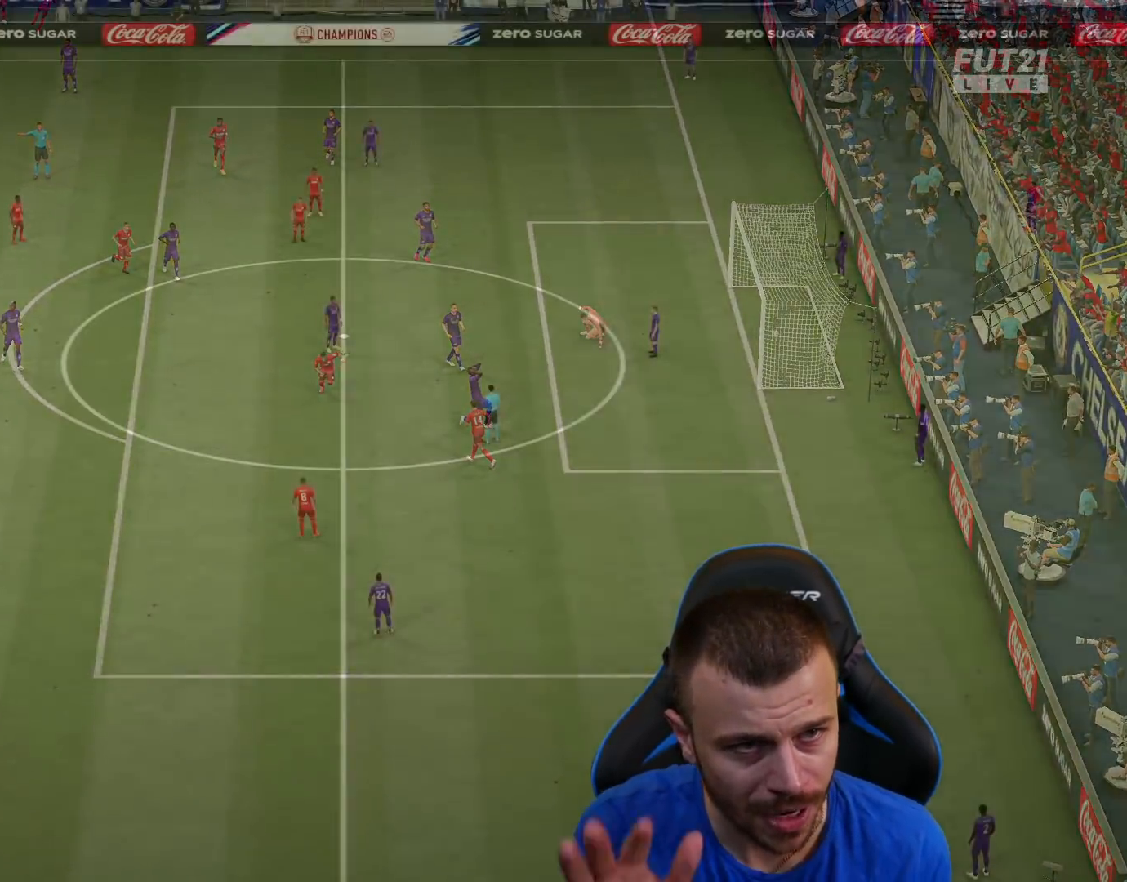
{"buttons": [], "left_stick": "center", "right_stick": "center", "events": []}
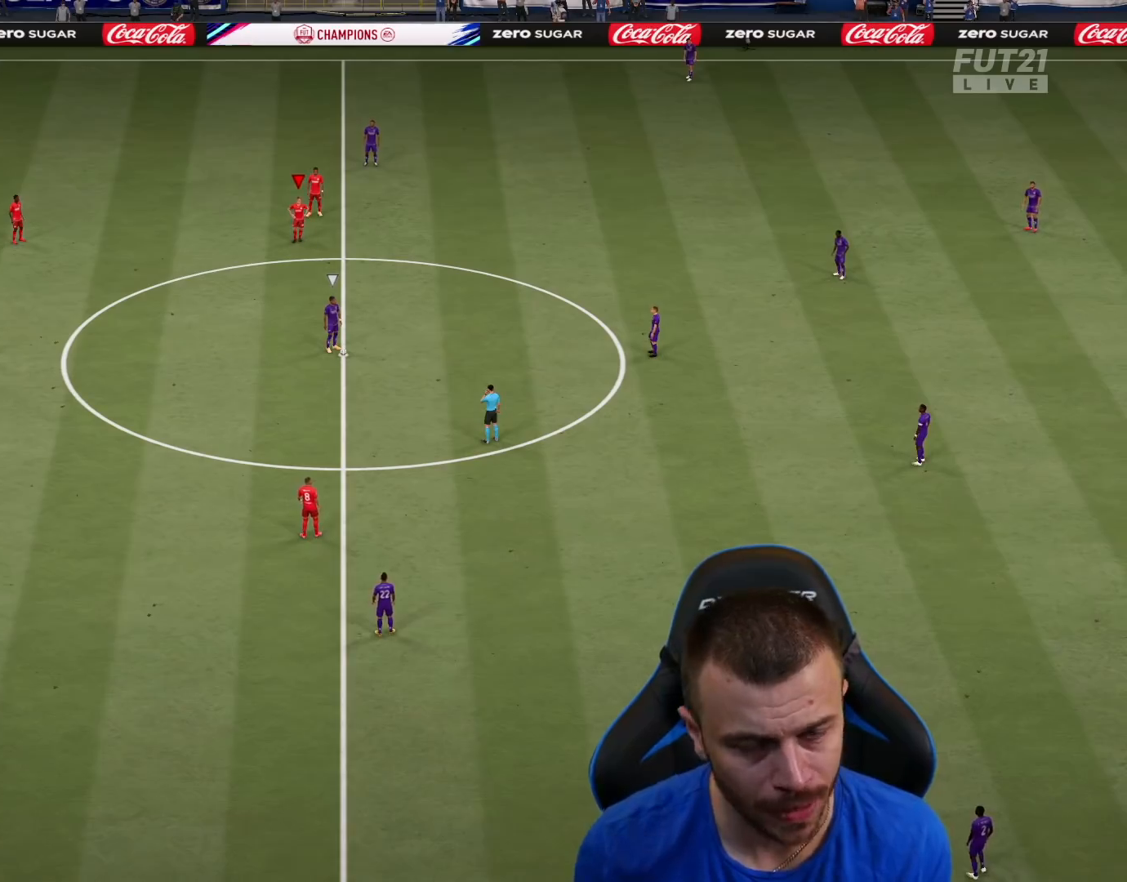
{"buttons": [], "left_stick": "center", "right_stick": "down-left", "events": [[433, "right_stick", "down-left"]]}
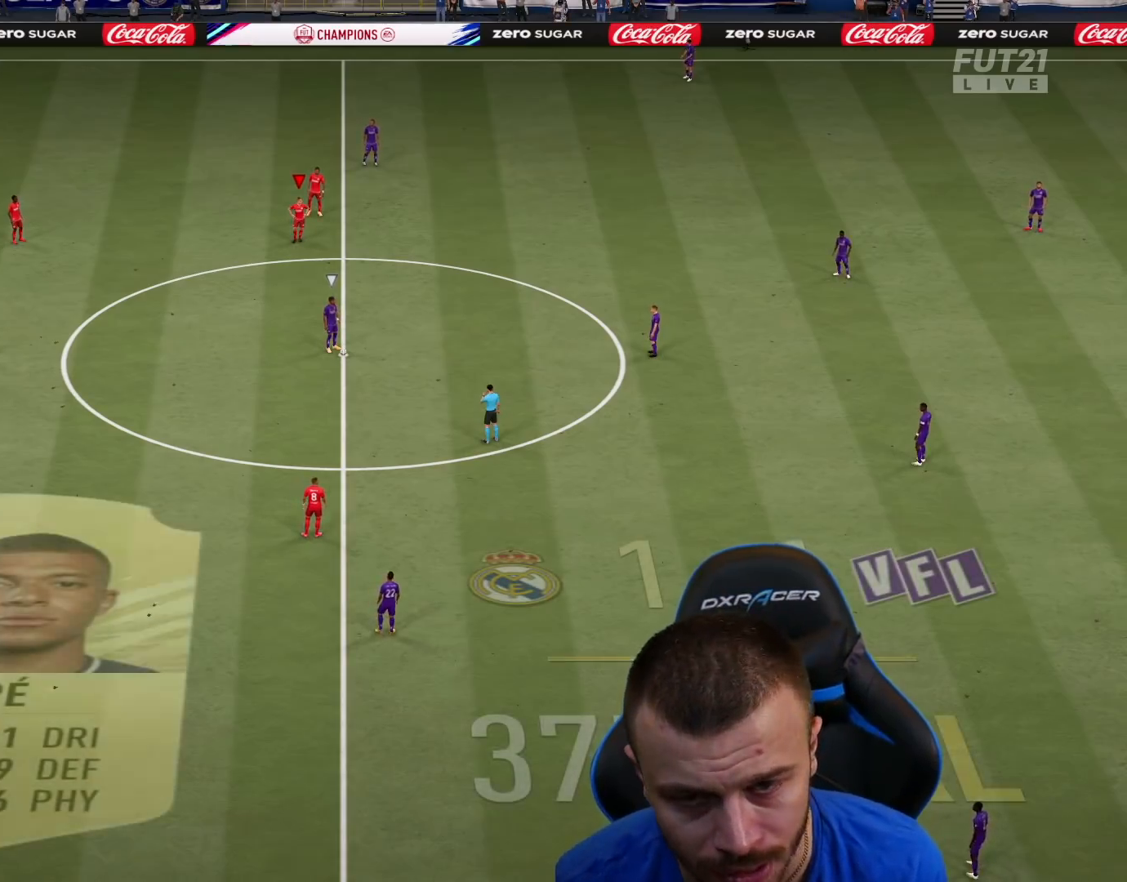
{"buttons": ["R2"], "left_stick": "down-right", "right_stick": "center", "events": [[17, "right_stick", "center"], [50, "R2", "down"], [200, "left_stick", "down"], [334, "left_stick", "down-right"]]}
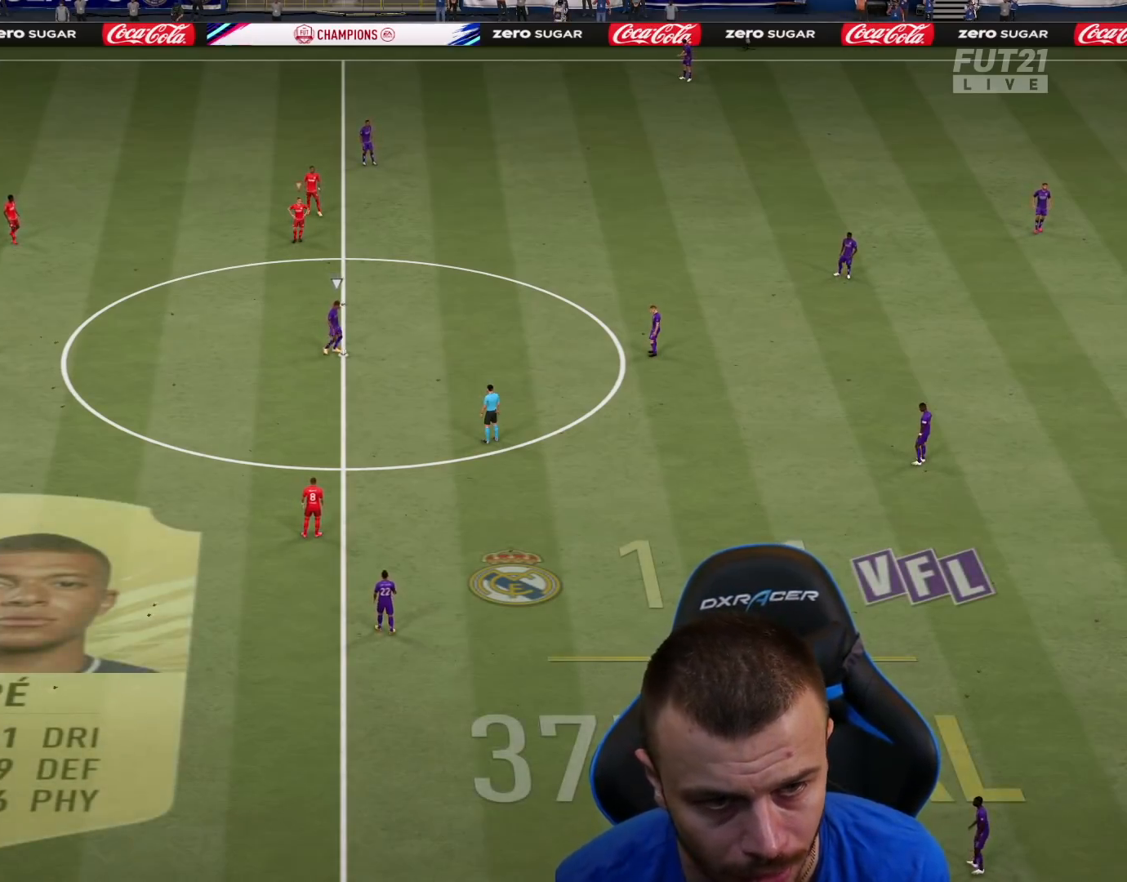
{"buttons": ["R1", "R2"], "left_stick": "right", "right_stick": "center", "events": [[50, "left_stick", "right"], [317, "R1", "down"]]}
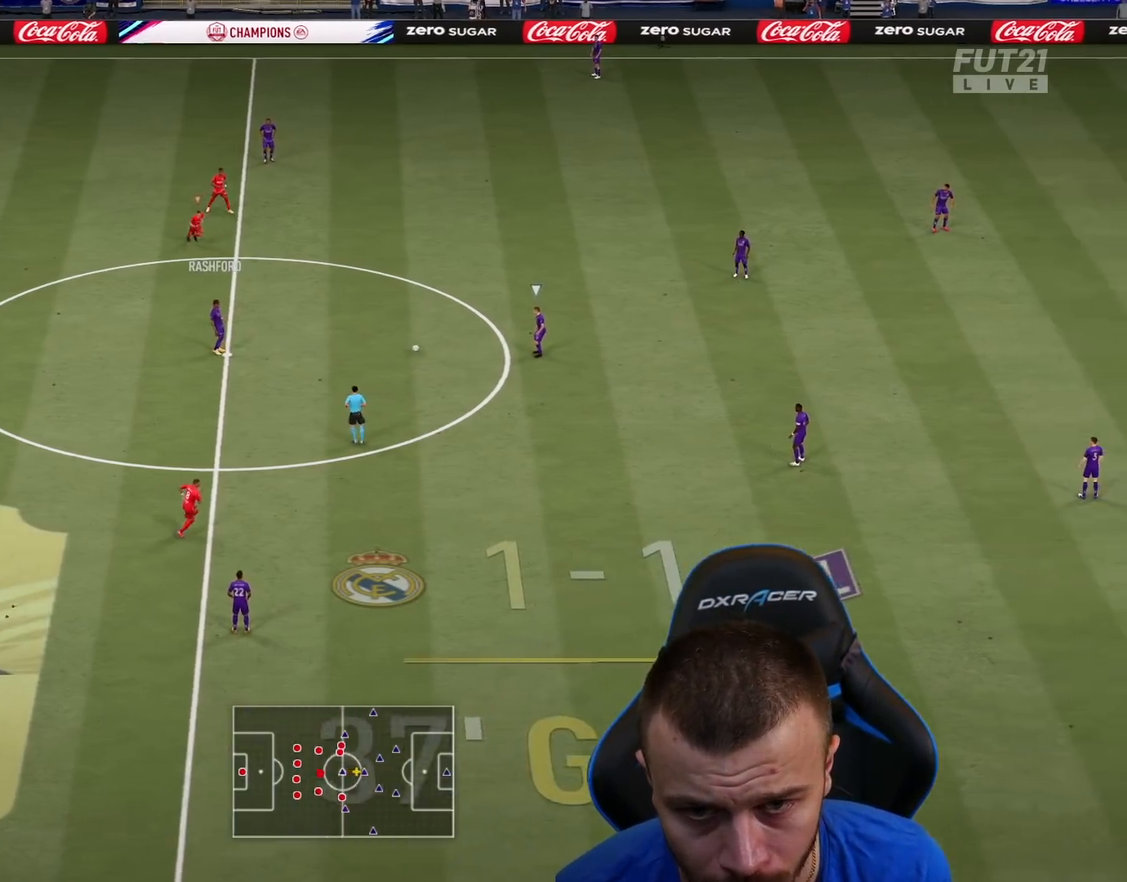
{"buttons": ["L1", "R1"], "left_stick": "right", "right_stick": "center", "events": [[501, "L1", "down"], [501, "R2", "up"]]}
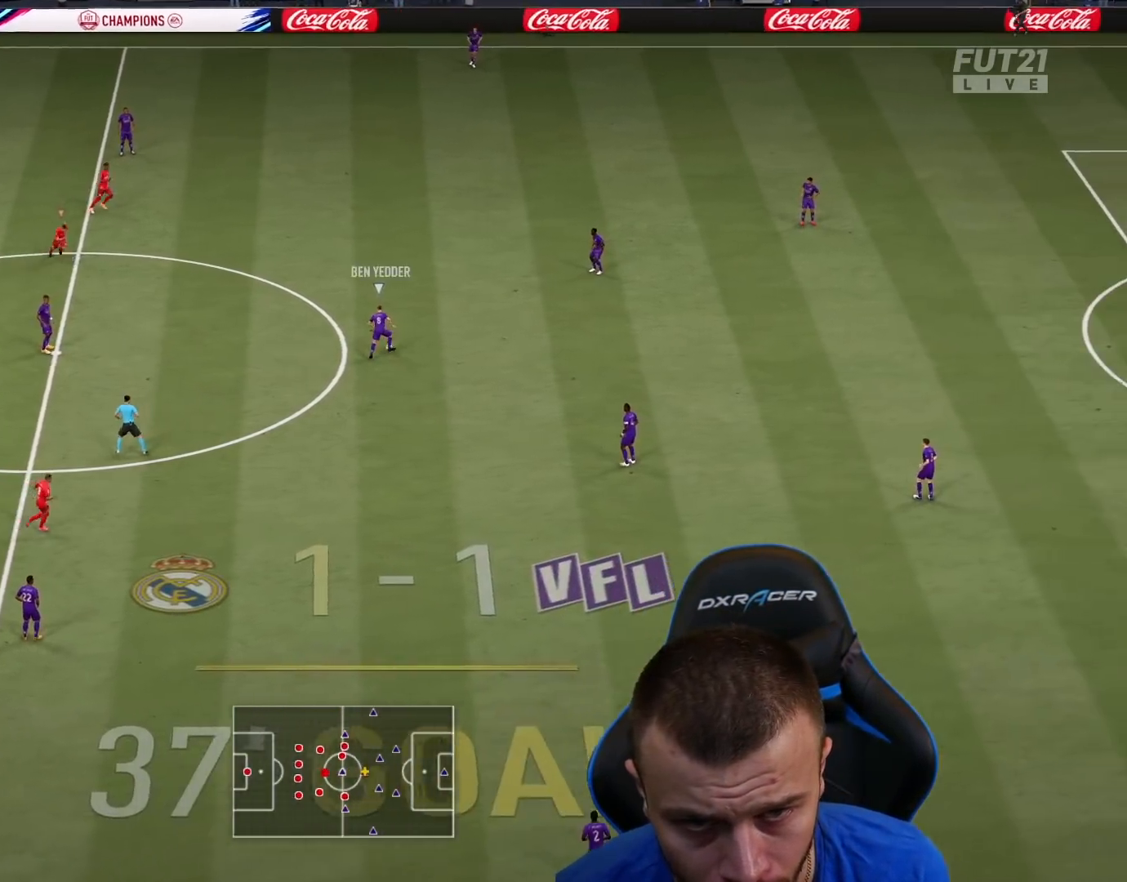
{"buttons": ["L2", "R1", "R2"], "left_stick": "right", "right_stick": "center", "events": [[117, "L1", "up"], [133, "L2", "down"], [217, "R2", "down"]]}
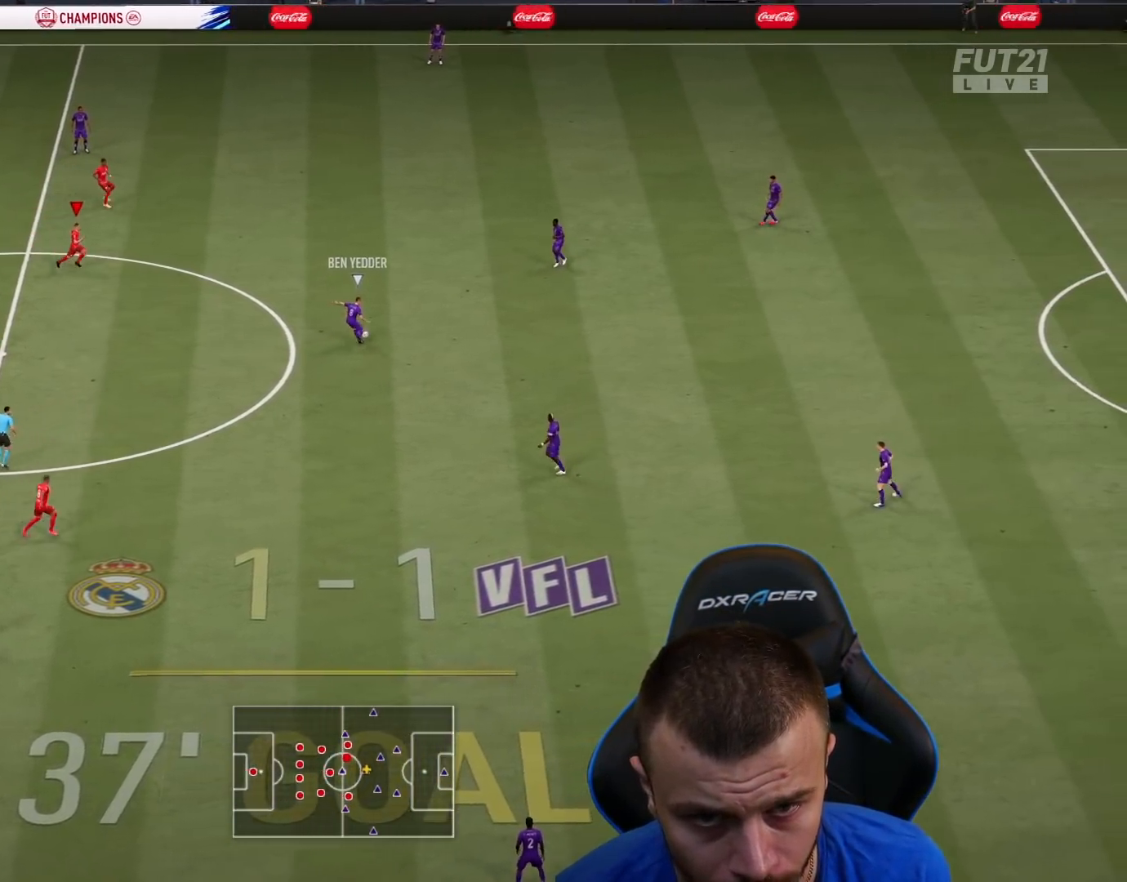
{"buttons": ["R1", "R2"], "left_stick": "up", "right_stick": "center", "events": [[17, "right_stick", "up"], [100, "R2", "up"], [150, "left_stick", "up-right"], [167, "right_stick", "center"], [234, "R2", "down"], [267, "L2", "up"], [367, "left_stick", "up"]]}
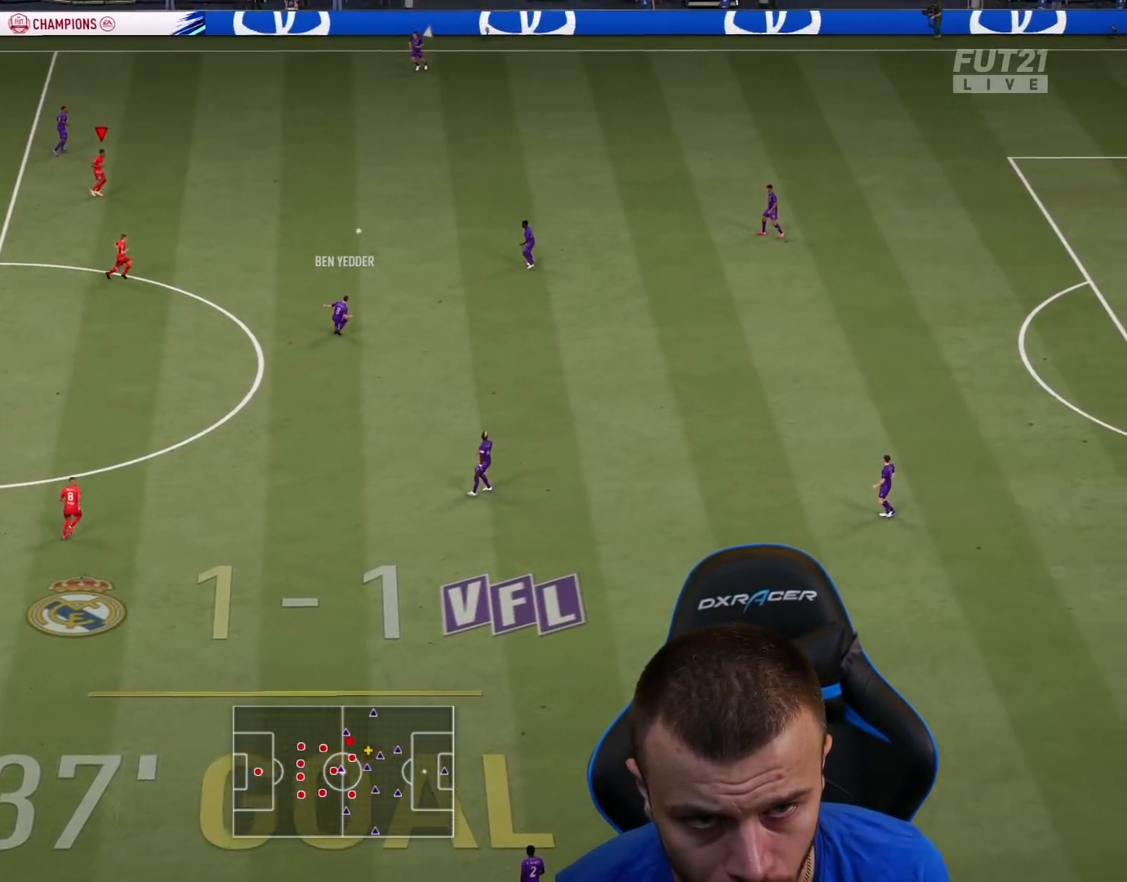
{"buttons": ["R1", "R2"], "left_stick": "up", "right_stick": "center", "events": []}
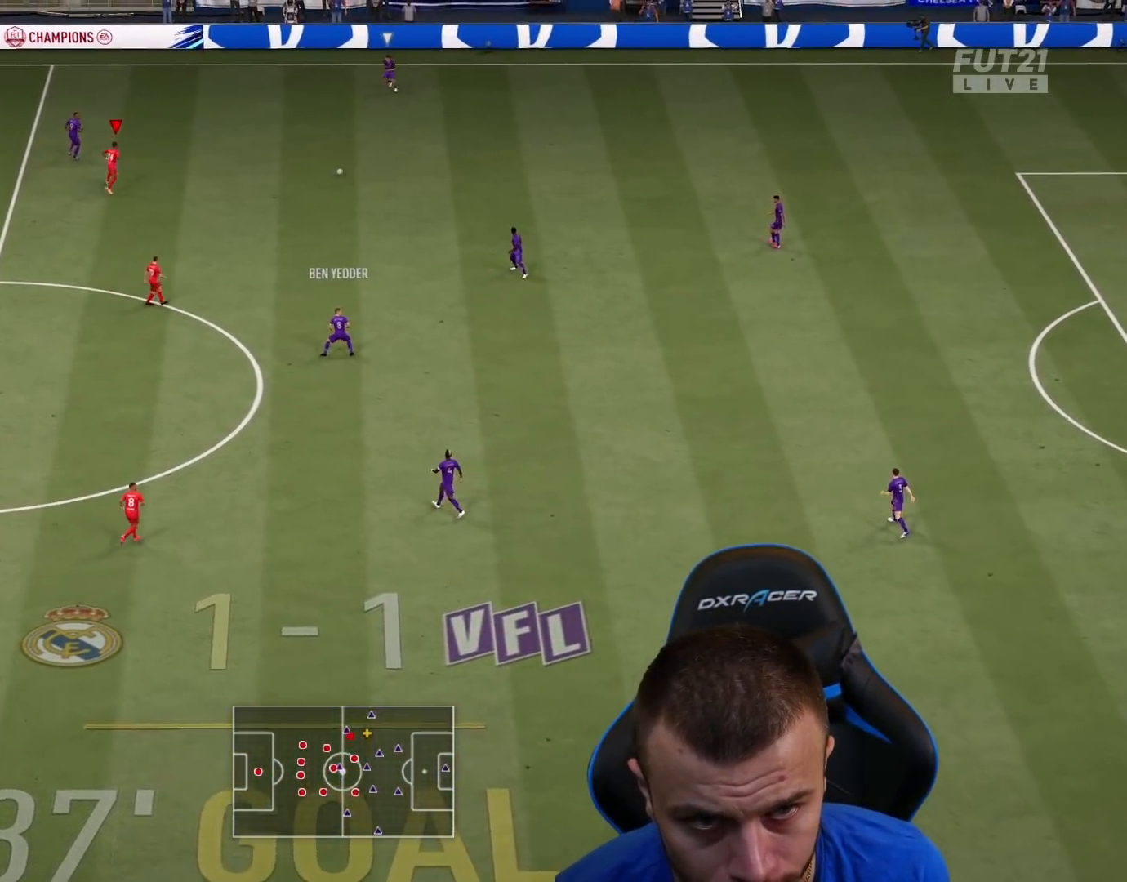
{"buttons": ["R2"], "left_stick": "right", "right_stick": "center", "events": [[167, "R1", "up"], [167, "left_stick", "center"], [267, "left_stick", "down-right"], [451, "left_stick", "right"]]}
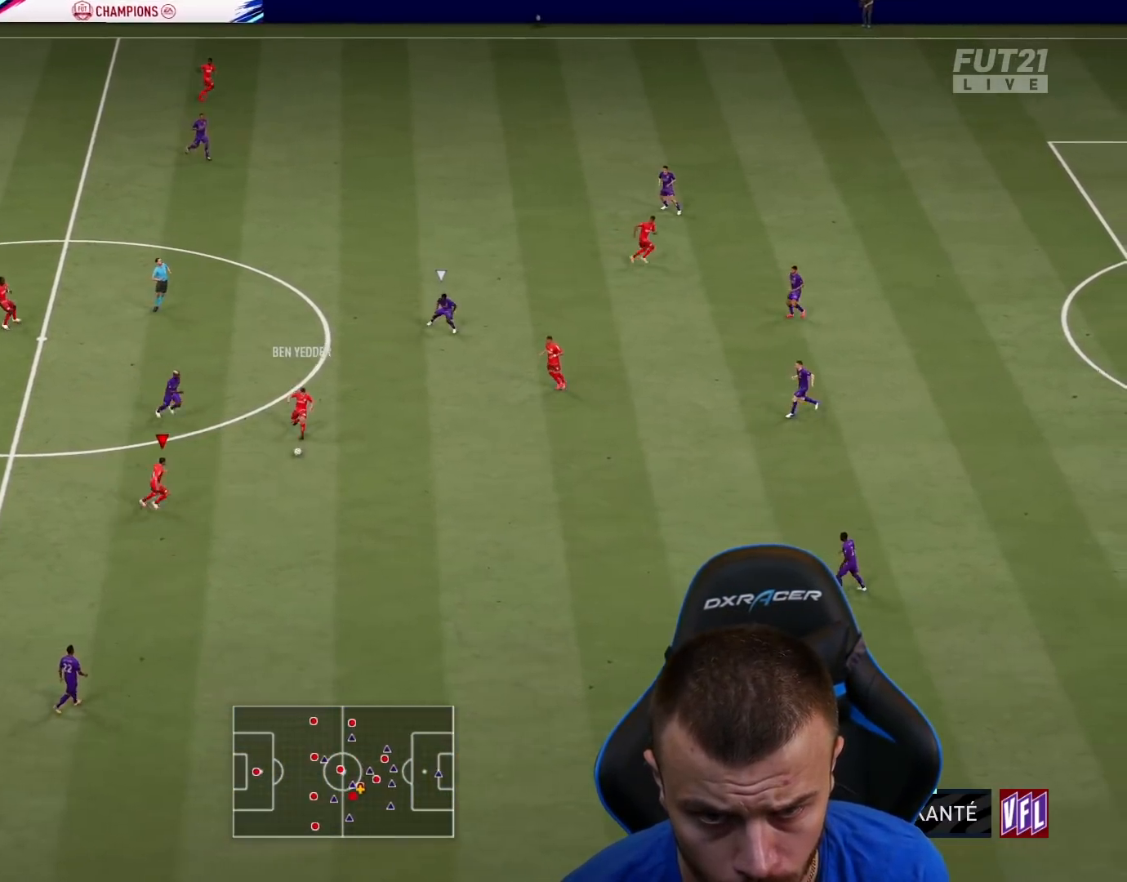
{"buttons": ["R2"], "left_stick": "right", "right_stick": "center", "events": [[234, "L1", "down"], [317, "L1", "up"], [417, "L1", "down"], [501, "L1", "up"]]}
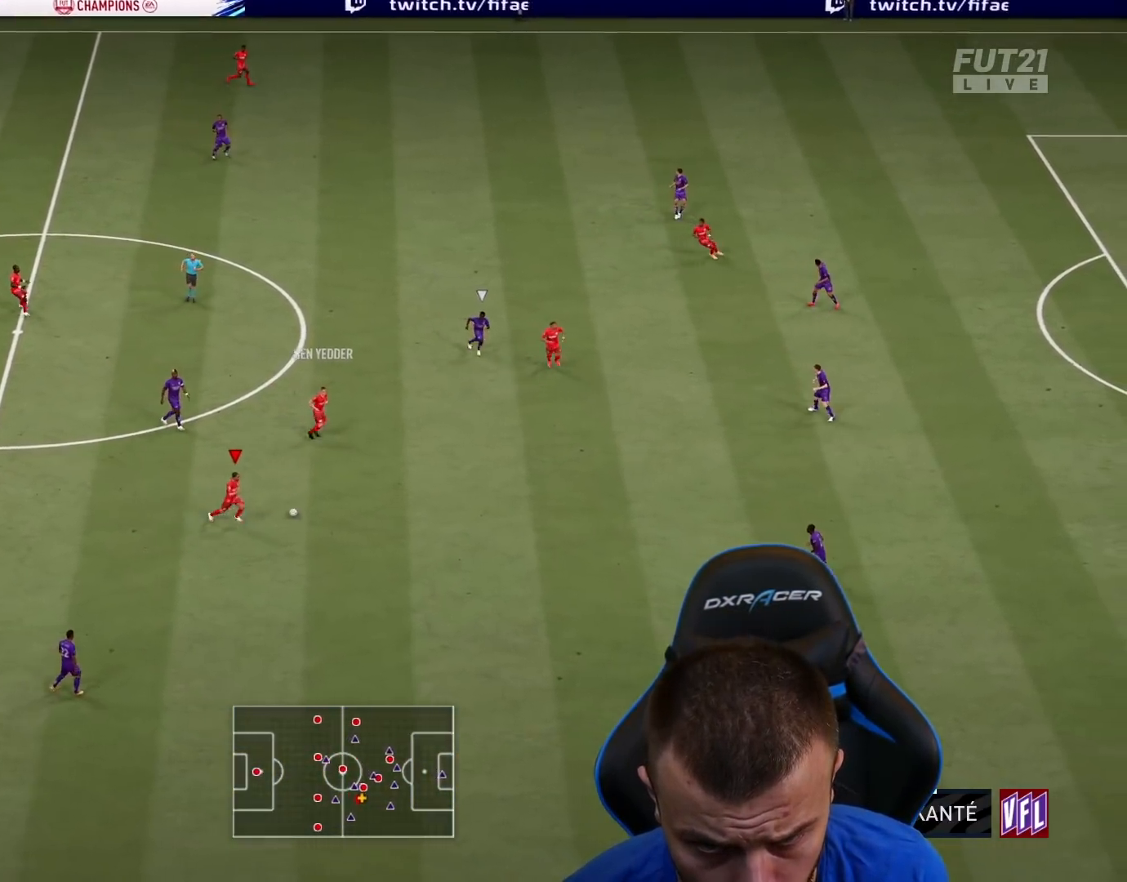
{"buttons": [], "left_stick": "right", "right_stick": "center", "events": [[66, "L1", "down"], [183, "L1", "up"], [450, "R2", "up"]]}
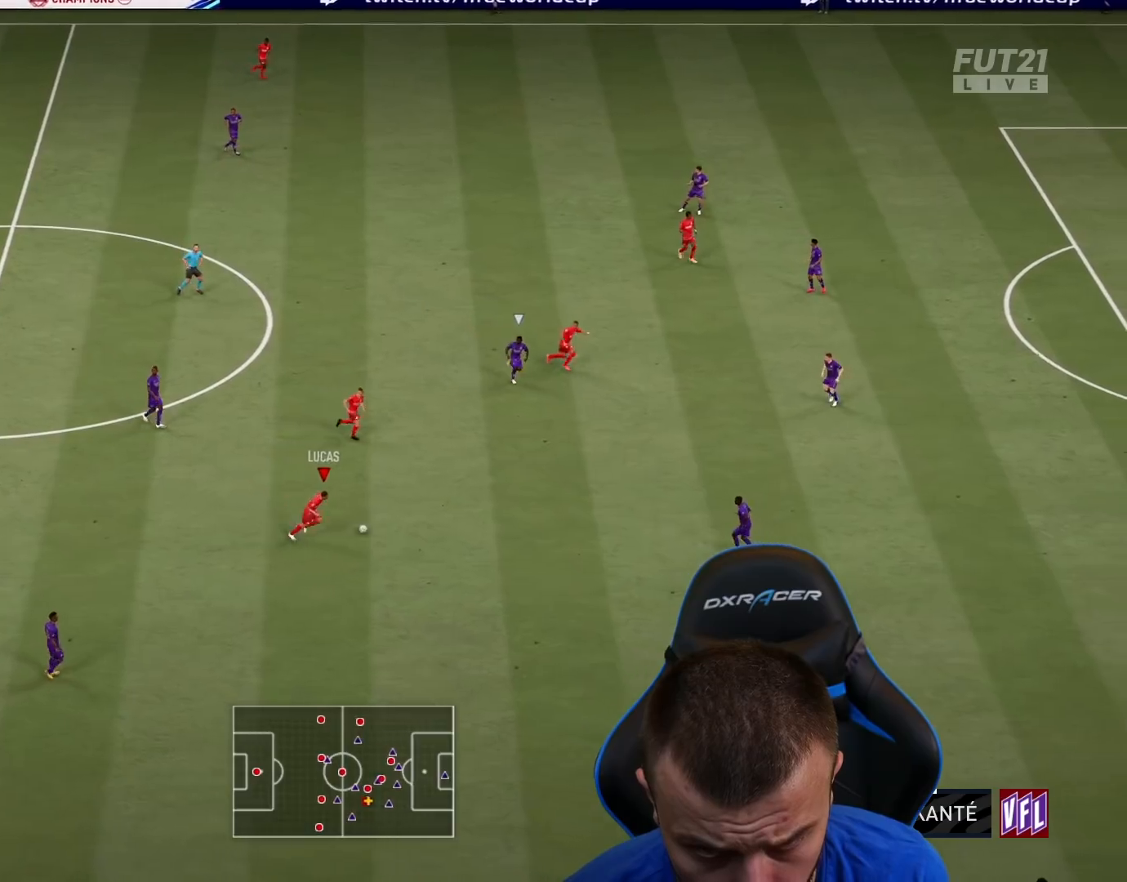
{"buttons": [], "left_stick": "center", "right_stick": "up", "events": [[33, "right_stick", "up"], [83, "left_stick", "center"]]}
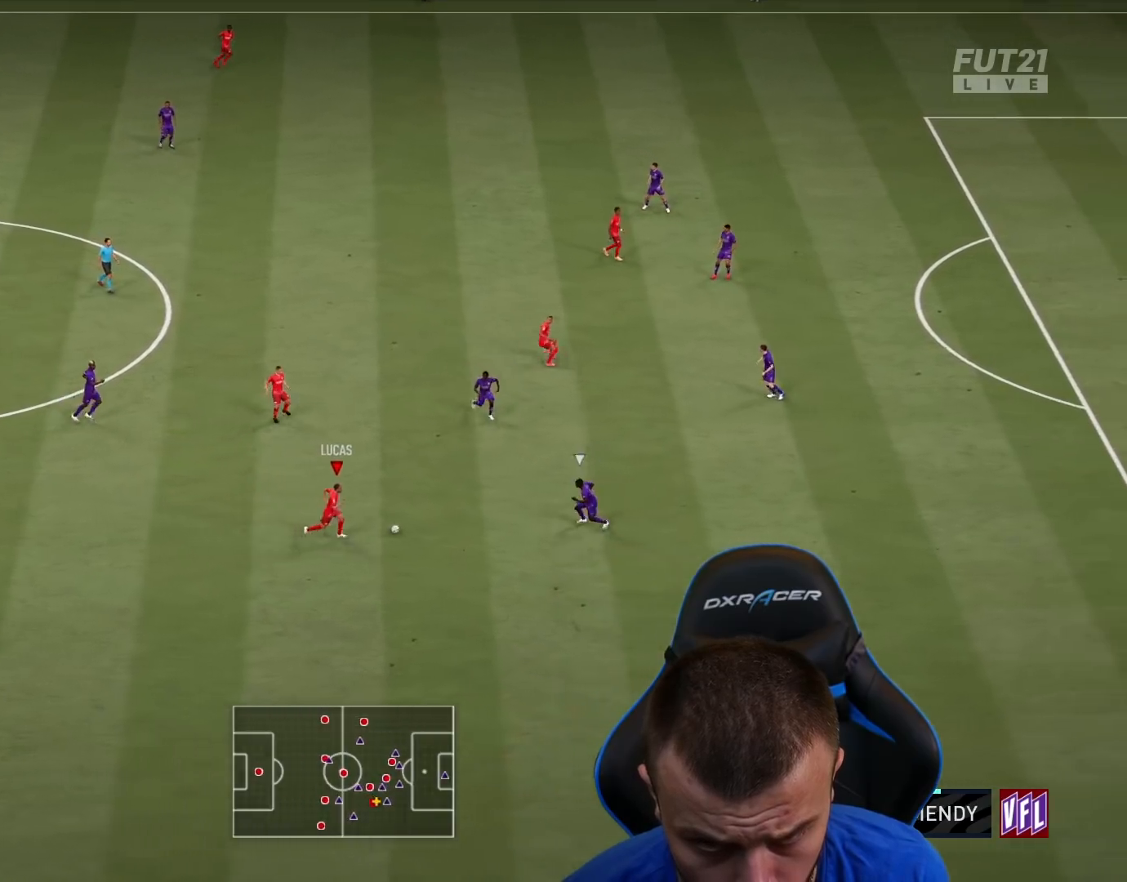
{"buttons": ["L2"], "left_stick": "up-left", "right_stick": "center", "events": [[16, "left_stick", "up-left"], [16, "right_stick", "center"], [83, "CROSS", "down"], [150, "CROSS", "up"], [300, "L2", "down"]]}
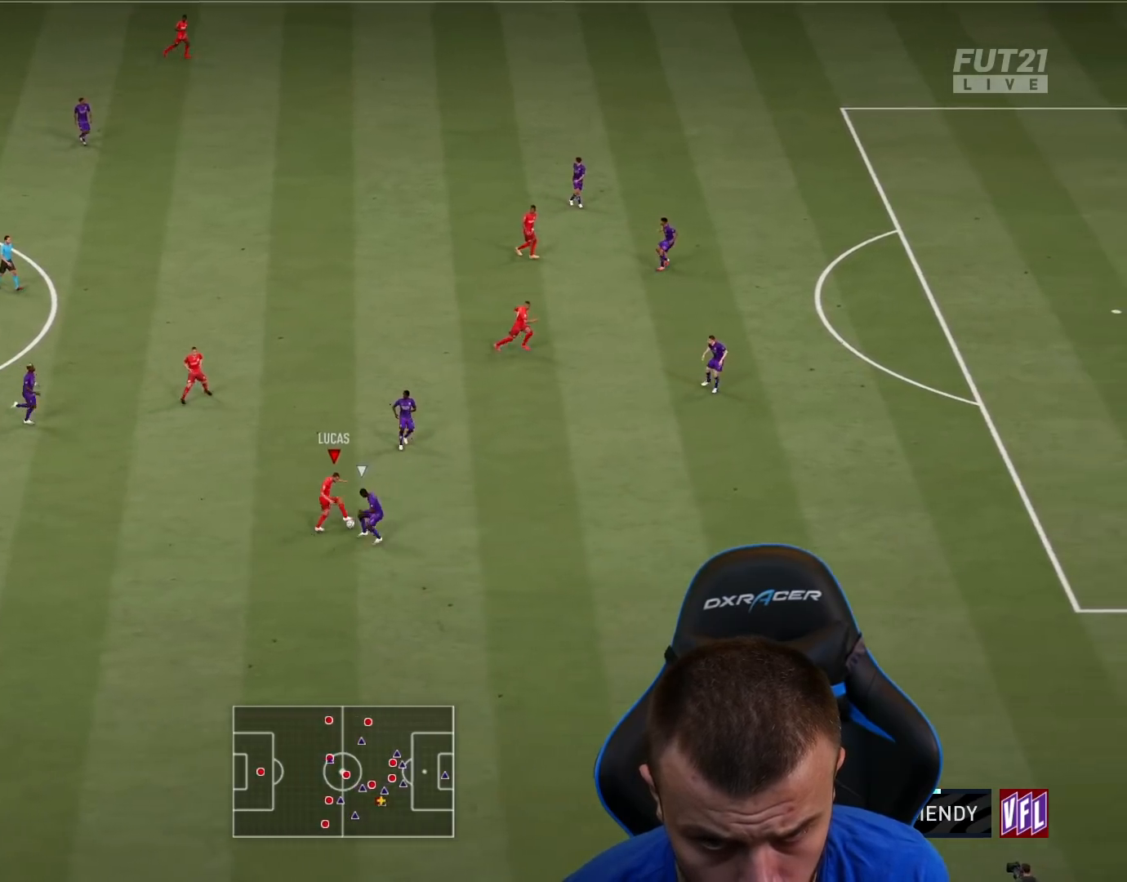
{"buttons": [], "left_stick": "up-right", "right_stick": "center", "events": [[250, "L2", "up"], [450, "left_stick", "up-right"]]}
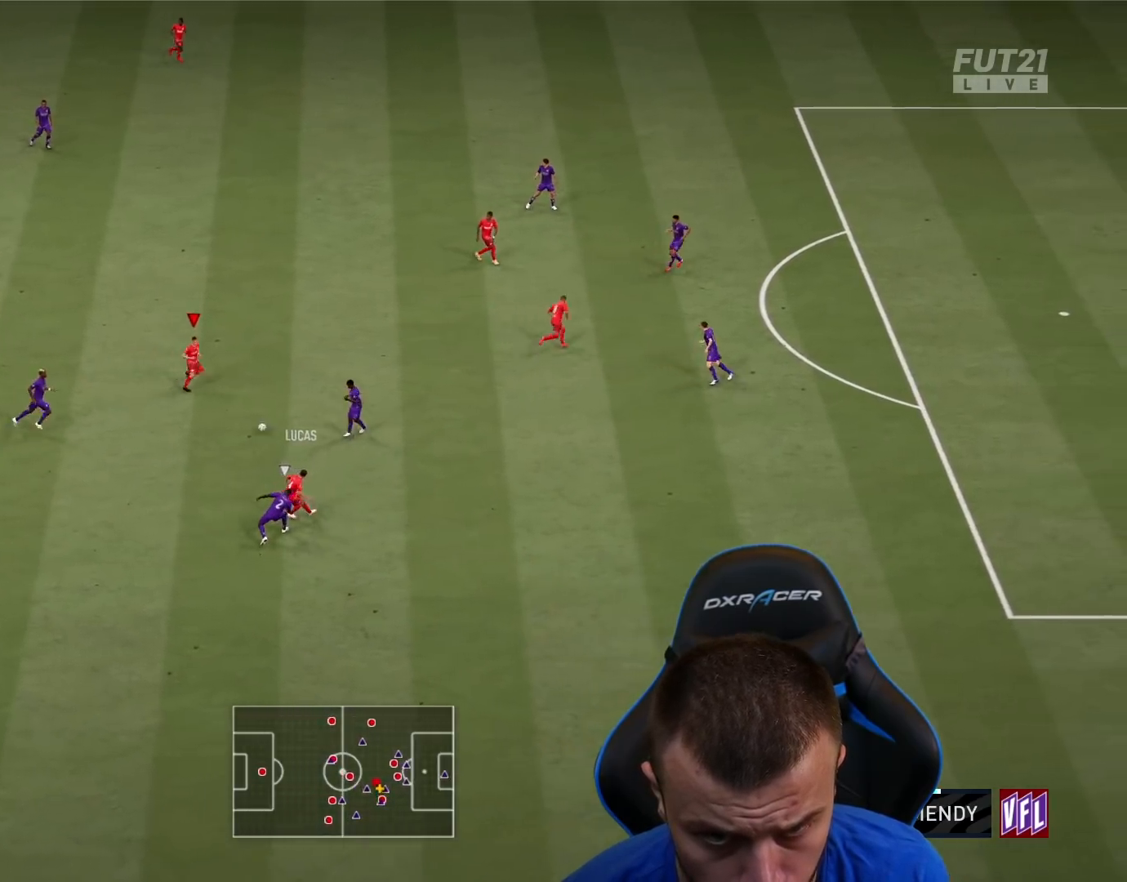
{"buttons": [], "left_stick": "right", "right_stick": "center", "events": [[50, "CROSS", "down"], [133, "CROSS", "up"], [150, "L3", "down"], [417, "L3", "up"], [483, "left_stick", "right"]]}
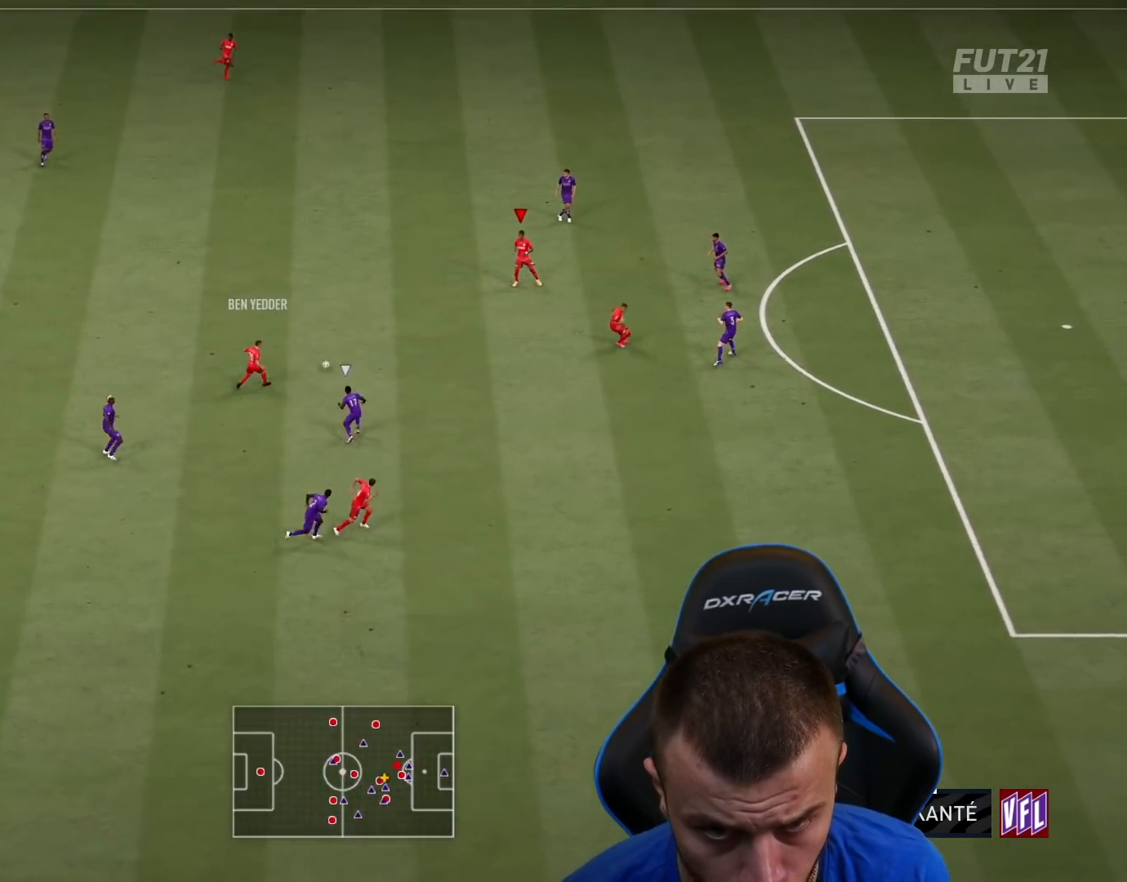
{"buttons": ["TRIANGLE", "L3"], "left_stick": "down", "right_stick": "center", "events": [[17, "left_stick", "down-right"], [67, "left_stick", "down"], [134, "L3", "down"], [317, "TRIANGLE", "down"]]}
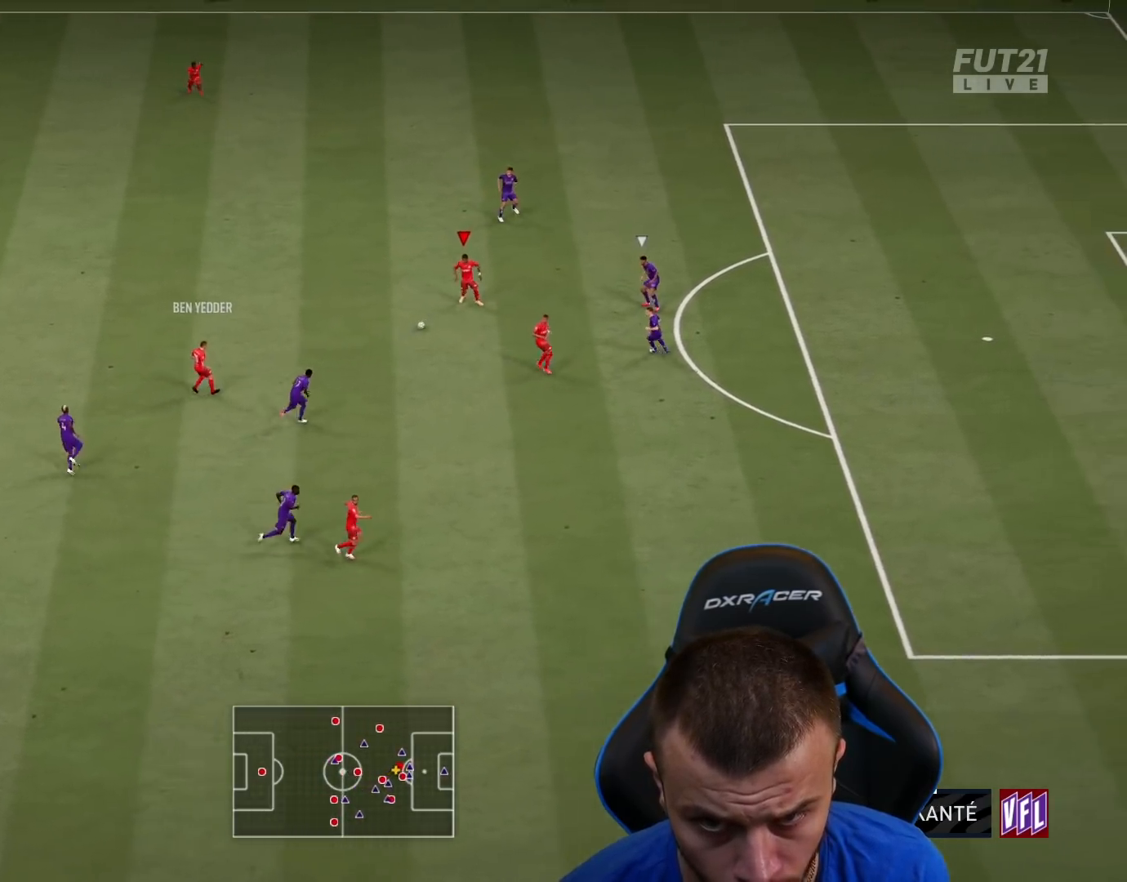
{"buttons": ["R2"], "left_stick": "right", "right_stick": "center", "events": [[33, "TRIANGLE", "up"], [116, "left_stick", "down-right"], [166, "R2", "down"], [183, "L3", "up"], [300, "left_stick", "right"]]}
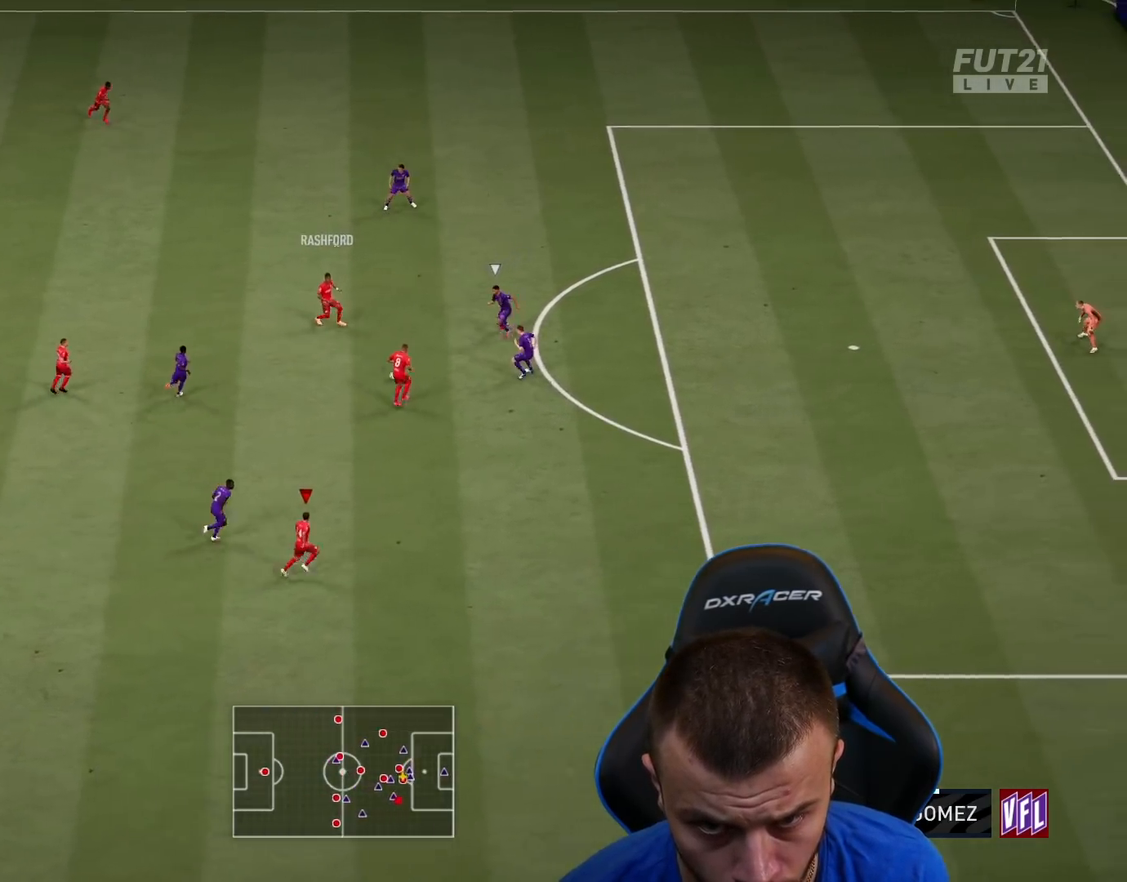
{"buttons": ["R2", "L3"], "left_stick": "right", "right_stick": "center", "events": [[50, "L3", "down"]]}
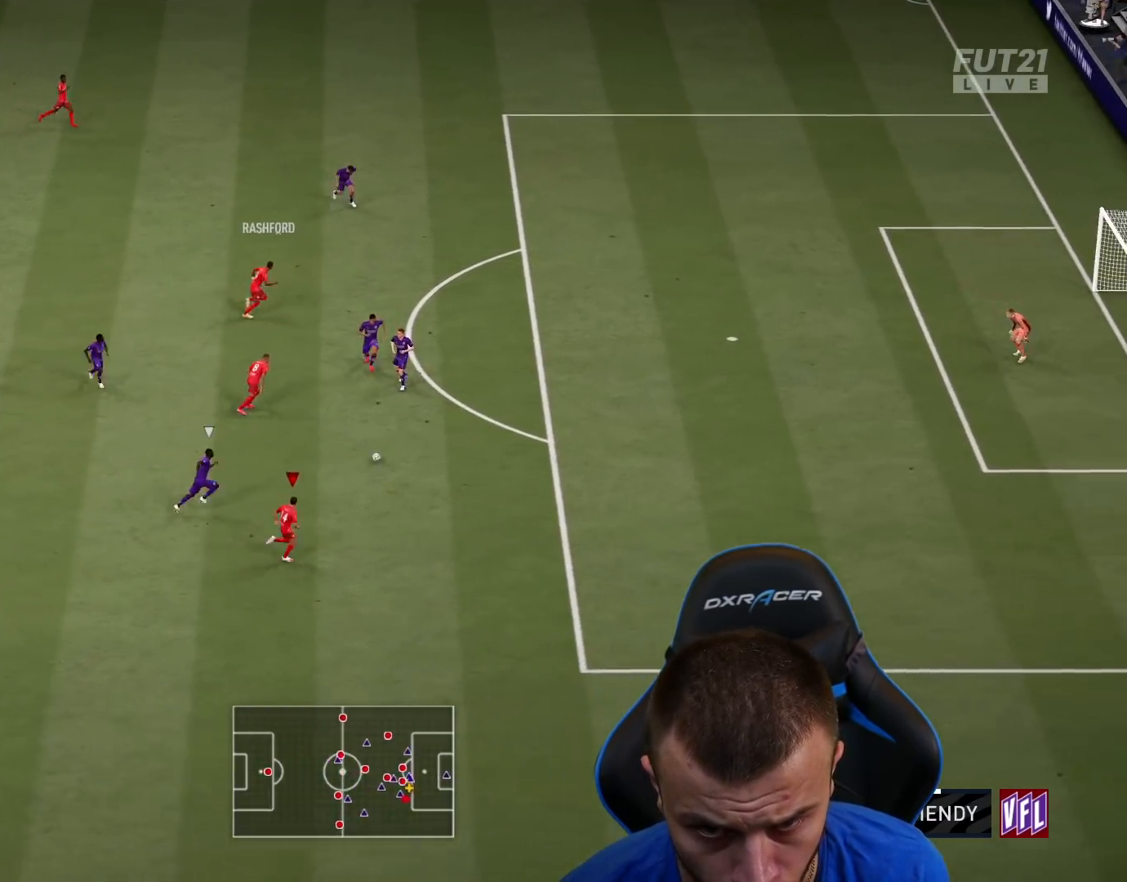
{"buttons": ["L1", "R2", "L3"], "left_stick": "right", "right_stick": "center", "events": [[116, "L1", "down"], [216, "L1", "up"], [300, "L1", "down"], [383, "L1", "up"], [467, "L1", "down"]]}
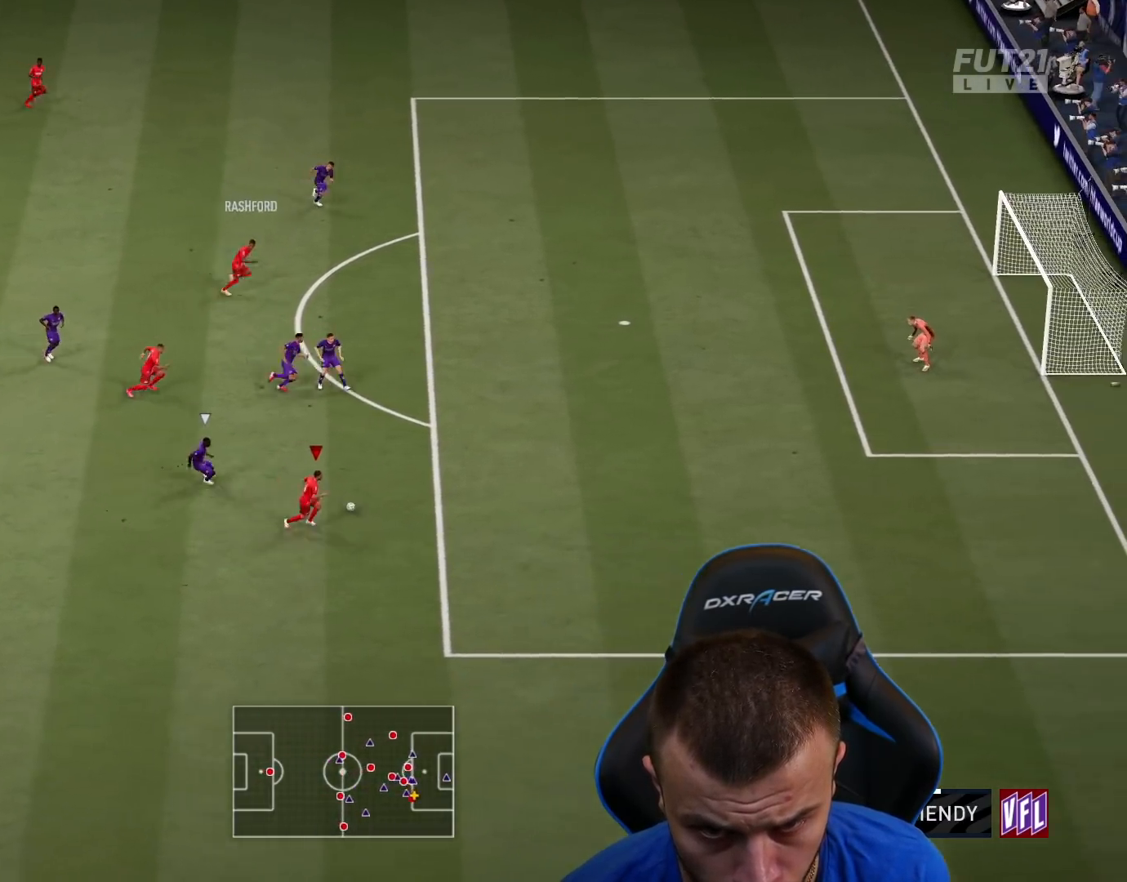
{"buttons": ["R2", "L3"], "left_stick": "right", "right_stick": "center", "events": [[17, "L1", "up"], [83, "L1", "down"], [167, "L1", "up"], [317, "L1", "down"], [384, "L1", "up"]]}